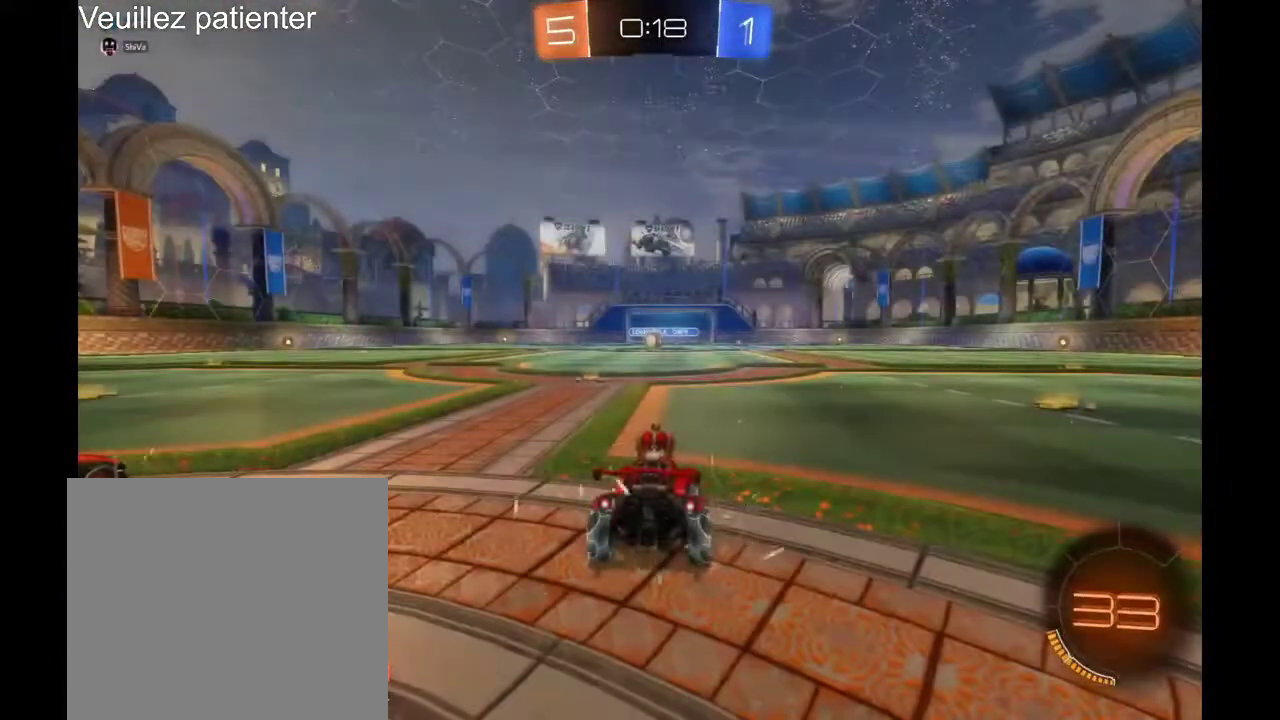
Gameplay with a controller (Xbox layout); each line is a JSON object with the inputs held at the frame after it. "events" lists button and stick changes between this image and that frame as [ms after this image, input, new state], when the widget could be followed in between. Not read: R2.
{"buttons": [], "left_stick": "left", "right_stick": "center", "events": [[200, "left_stick", "left"], [367, "left_stick", "center"], [467, "left_stick", "left"]]}
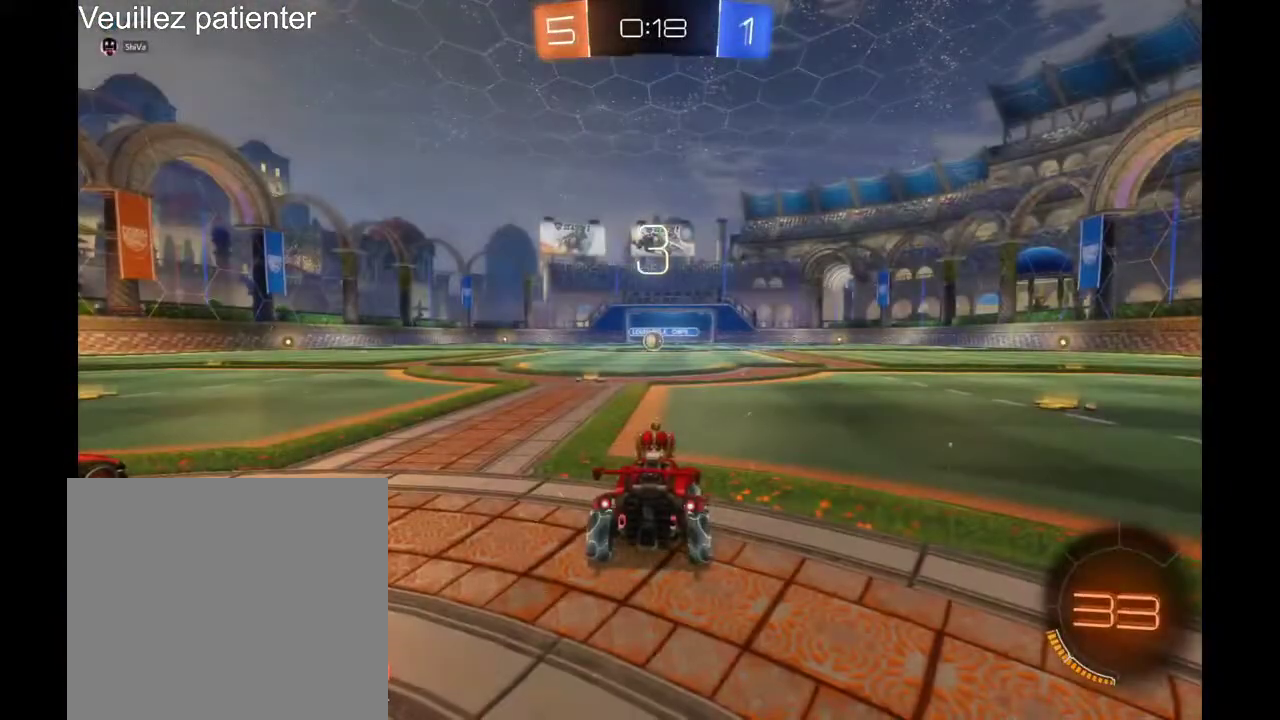
{"buttons": [], "left_stick": "left", "right_stick": "center", "events": []}
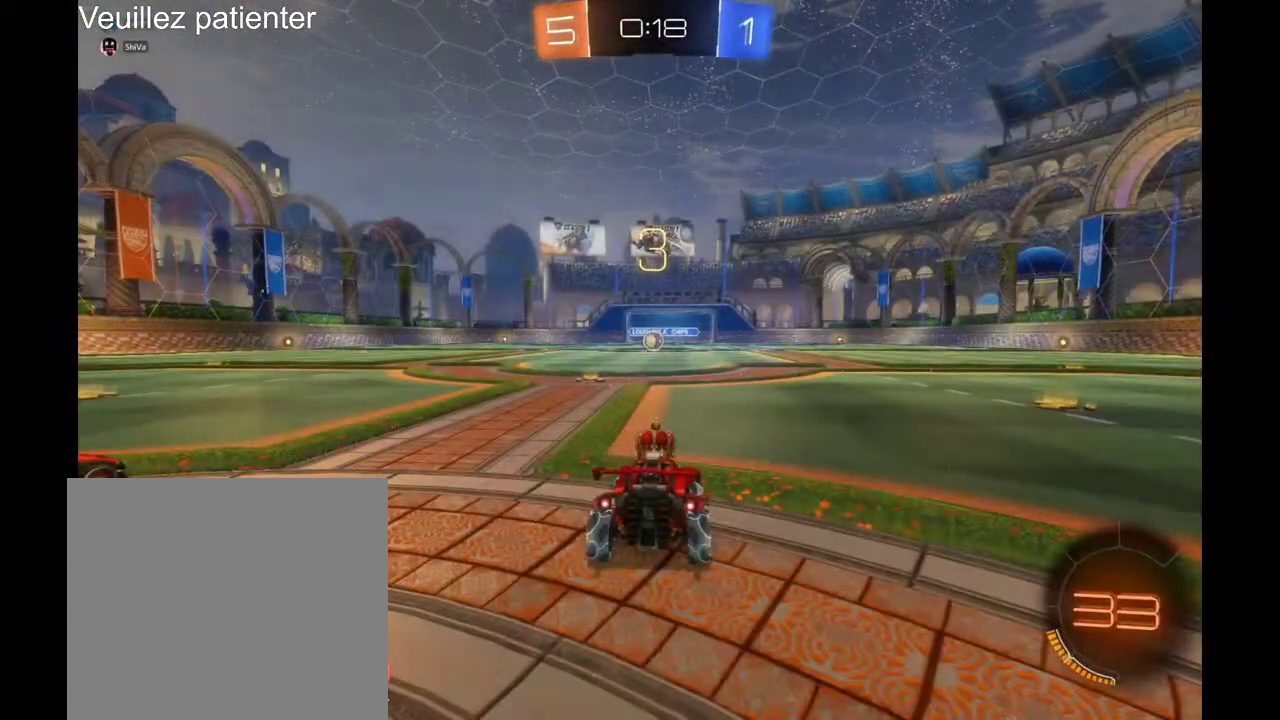
{"buttons": [], "left_stick": "left", "right_stick": "center", "events": []}
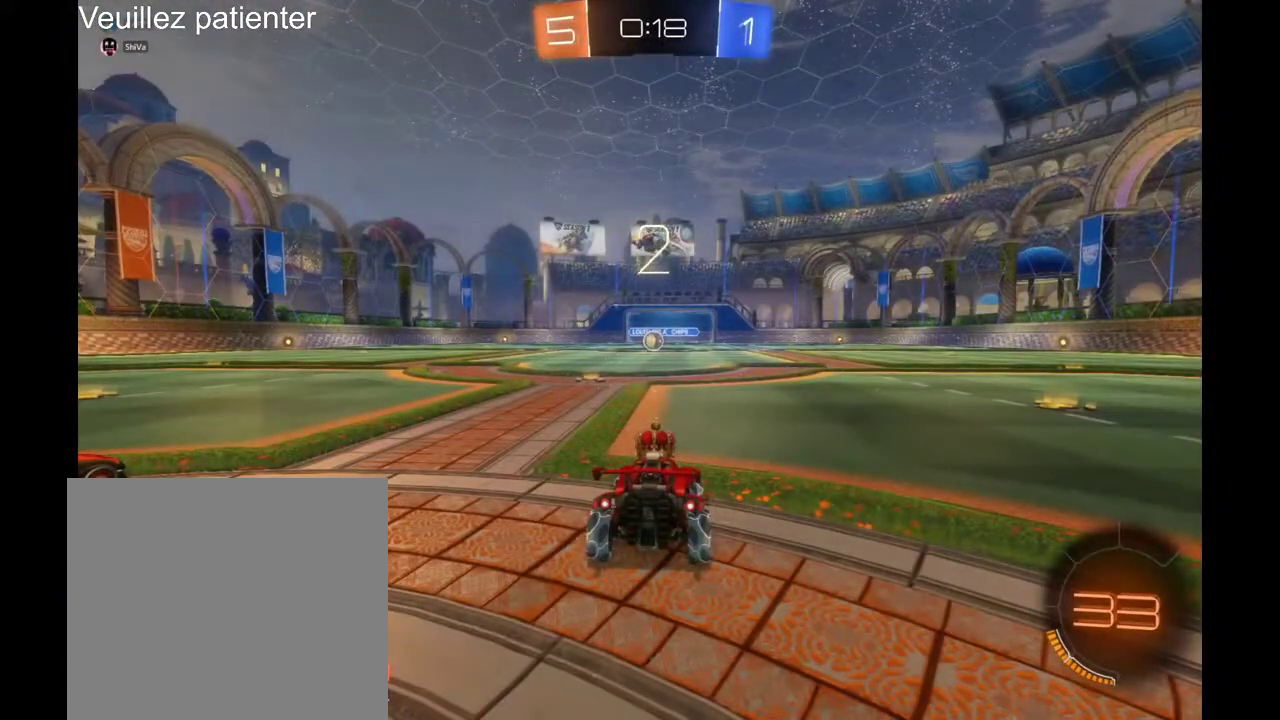
{"buttons": [], "left_stick": "left", "right_stick": "center", "events": []}
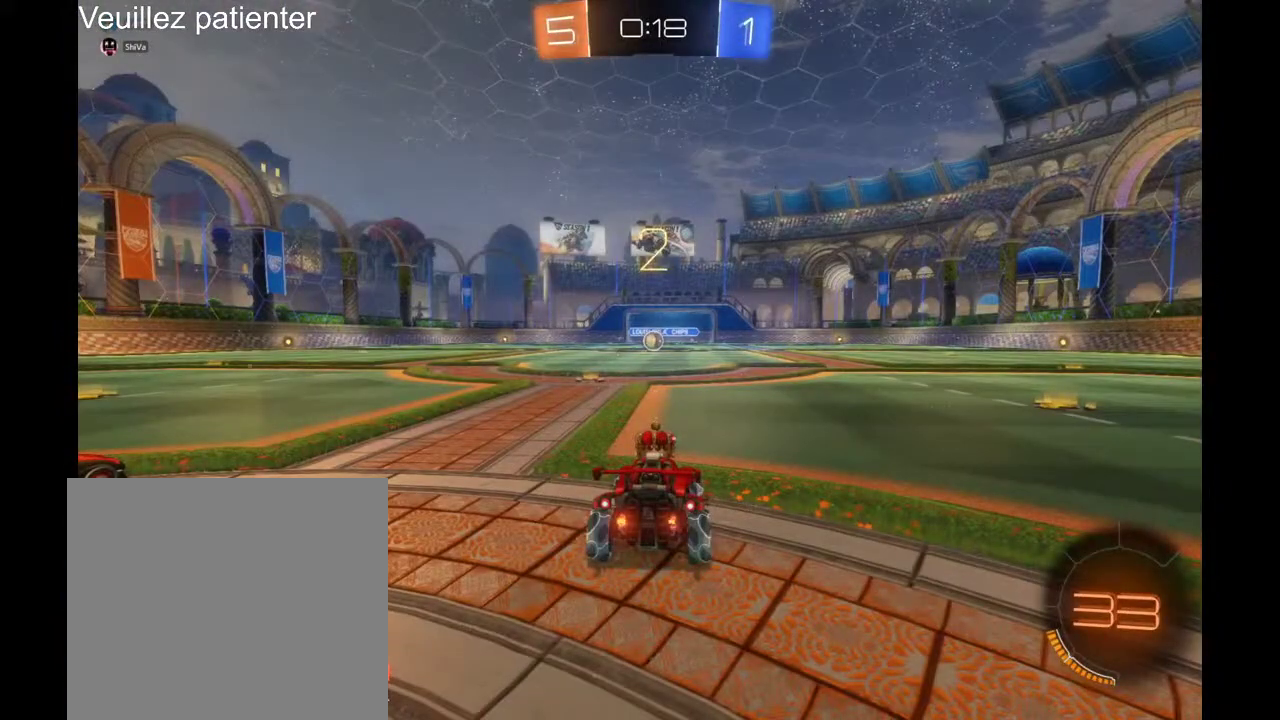
{"buttons": [], "left_stick": "up-left", "right_stick": "center", "events": [[33, "left_stick", "up-left"]]}
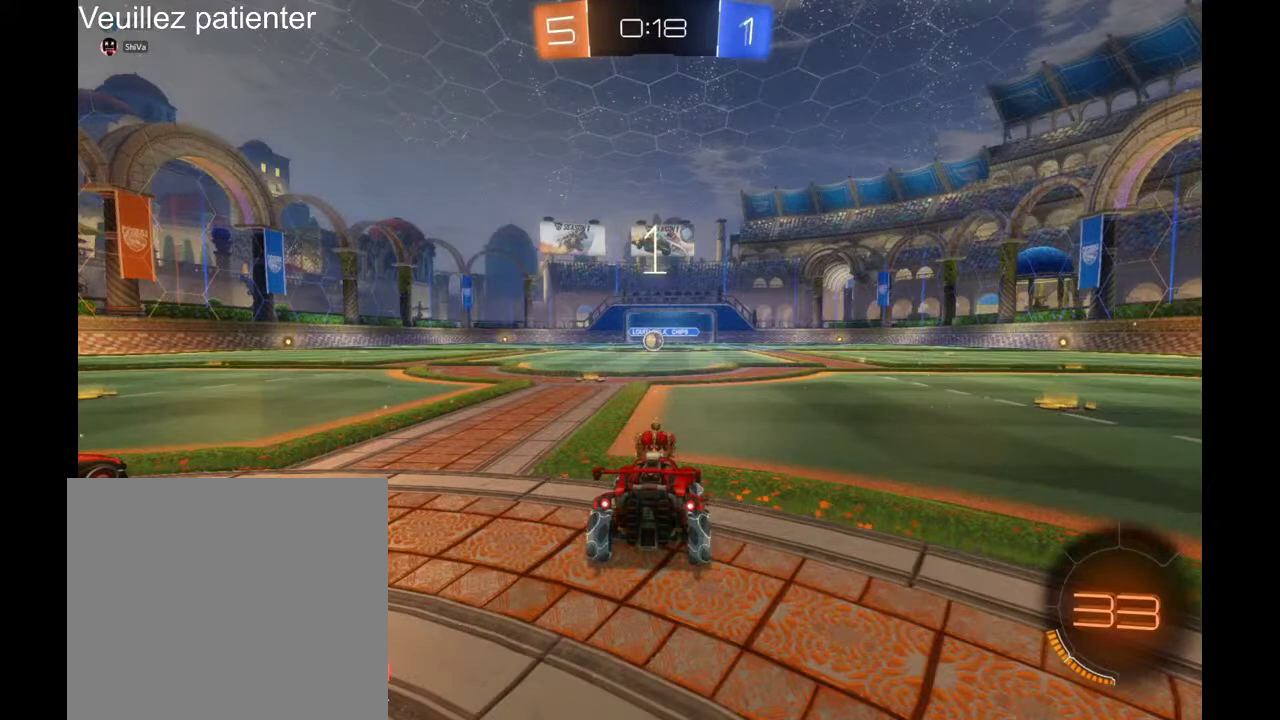
{"buttons": [], "left_stick": "up-left", "right_stick": "center", "events": []}
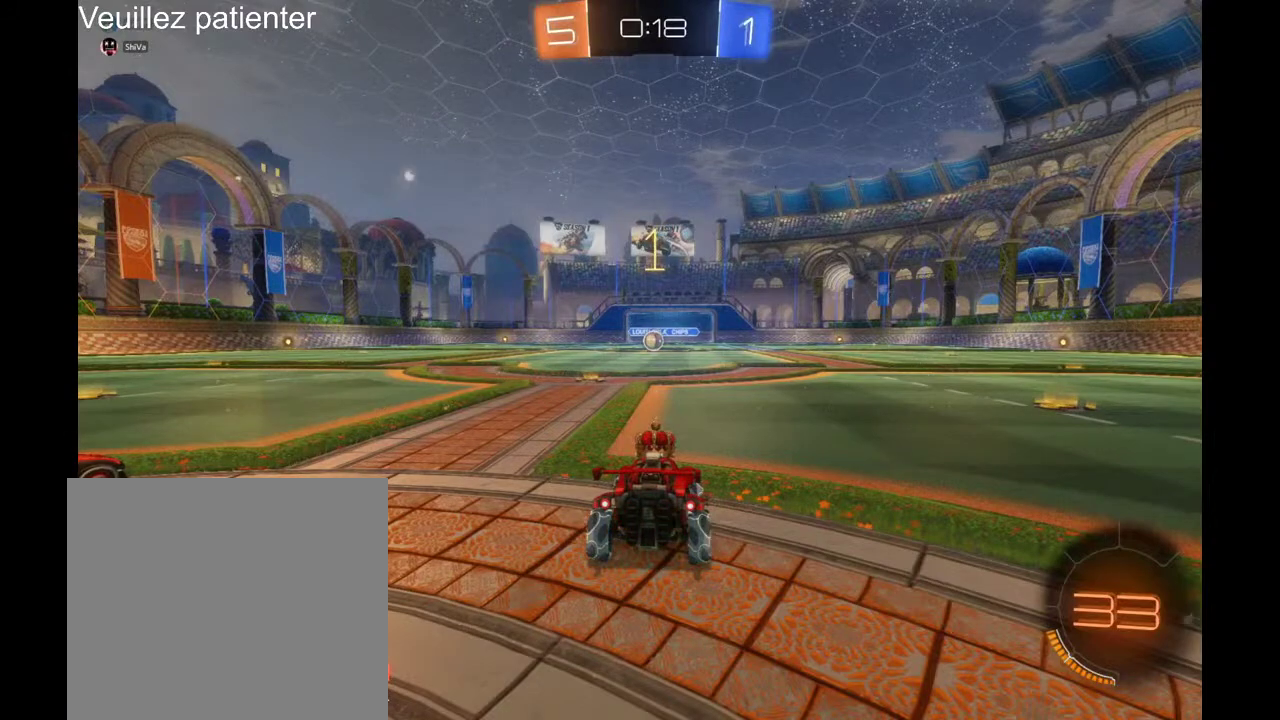
{"buttons": [], "left_stick": "down-left", "right_stick": "center", "events": [[267, "left_stick", "center"], [500, "left_stick", "down-left"]]}
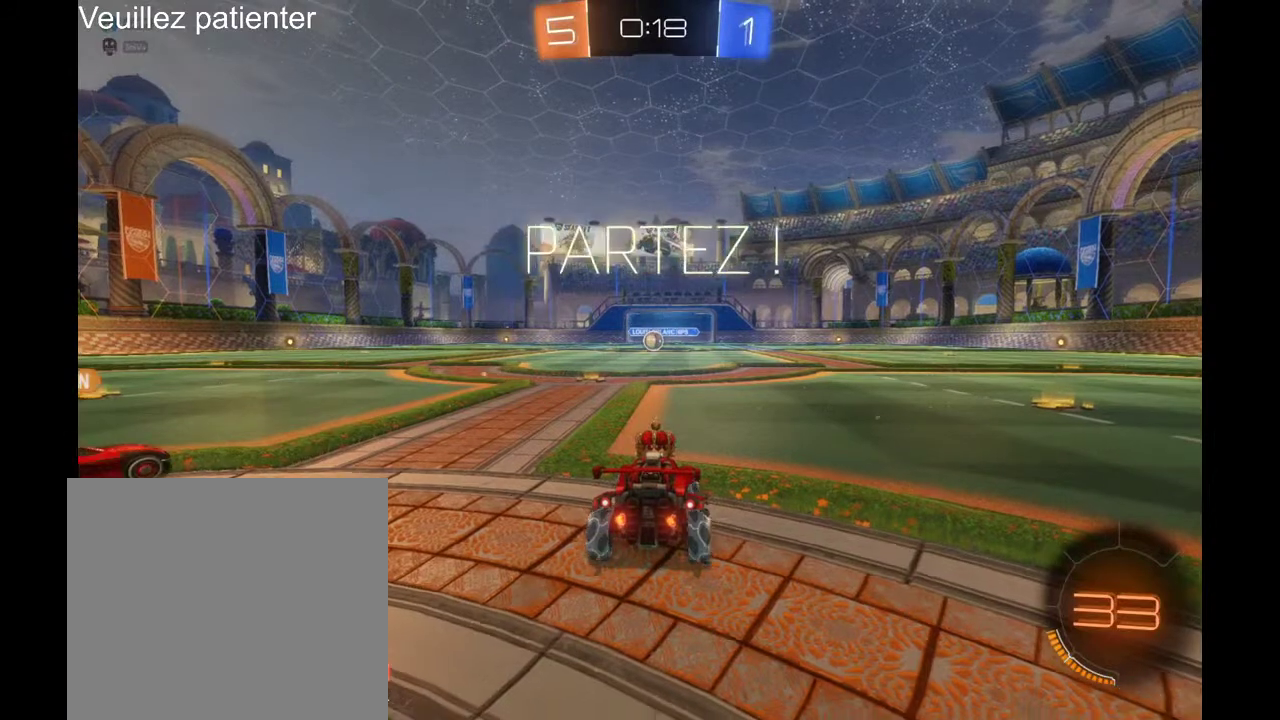
{"buttons": [], "left_stick": "right", "right_stick": "center", "events": [[367, "left_stick", "left"], [433, "left_stick", "center"], [500, "left_stick", "right"]]}
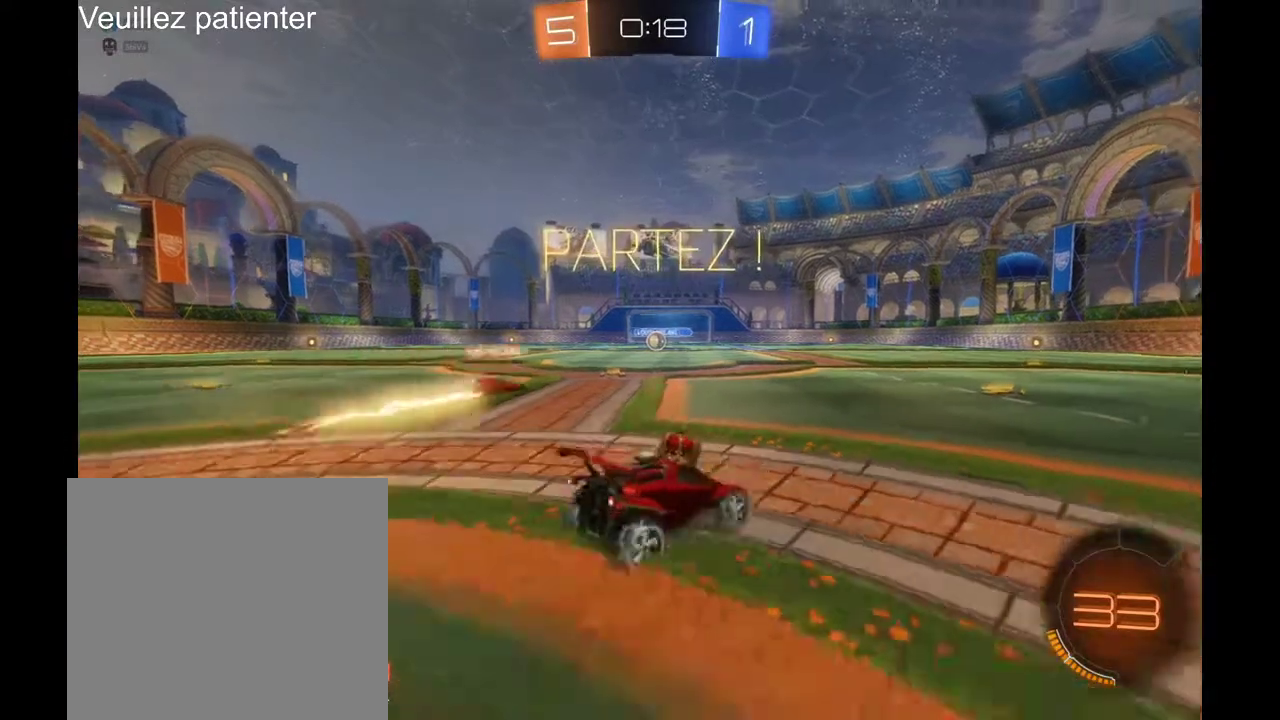
{"buttons": [], "left_stick": "center", "right_stick": "center", "events": [[433, "left_stick", "center"]]}
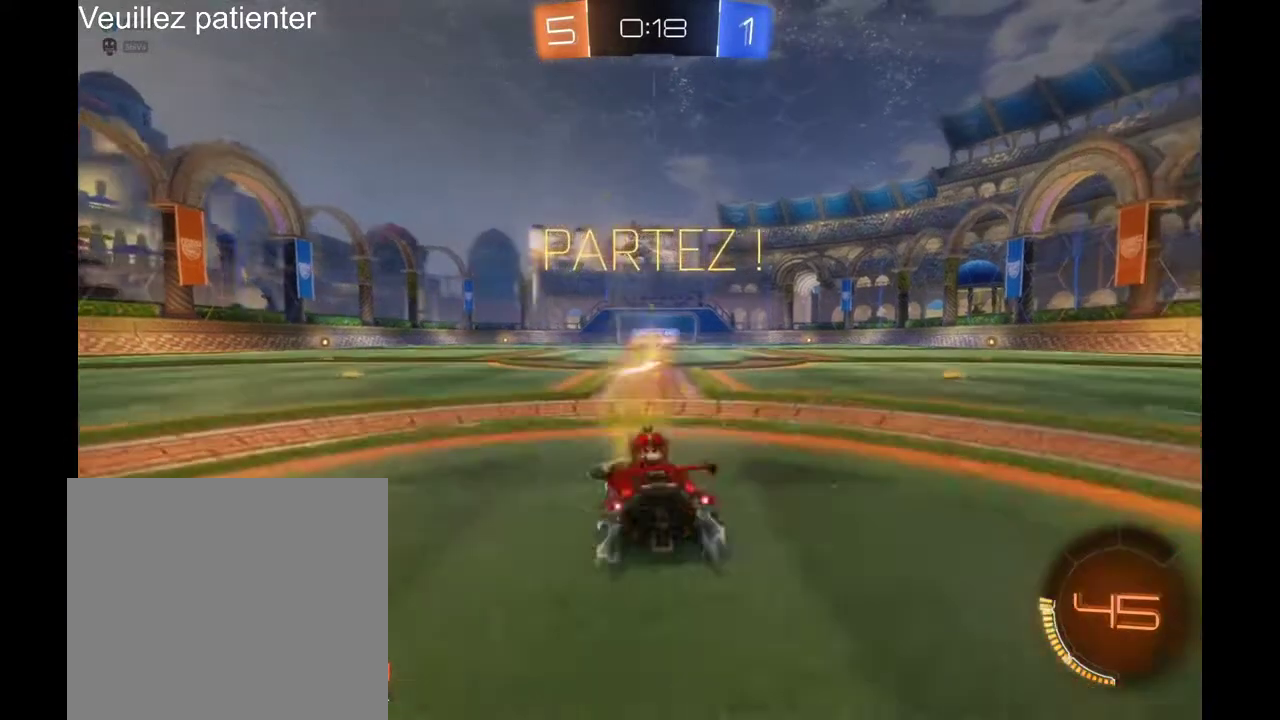
{"buttons": [], "left_stick": "center", "right_stick": "center", "events": [[300, "left_stick", "left"], [467, "left_stick", "center"]]}
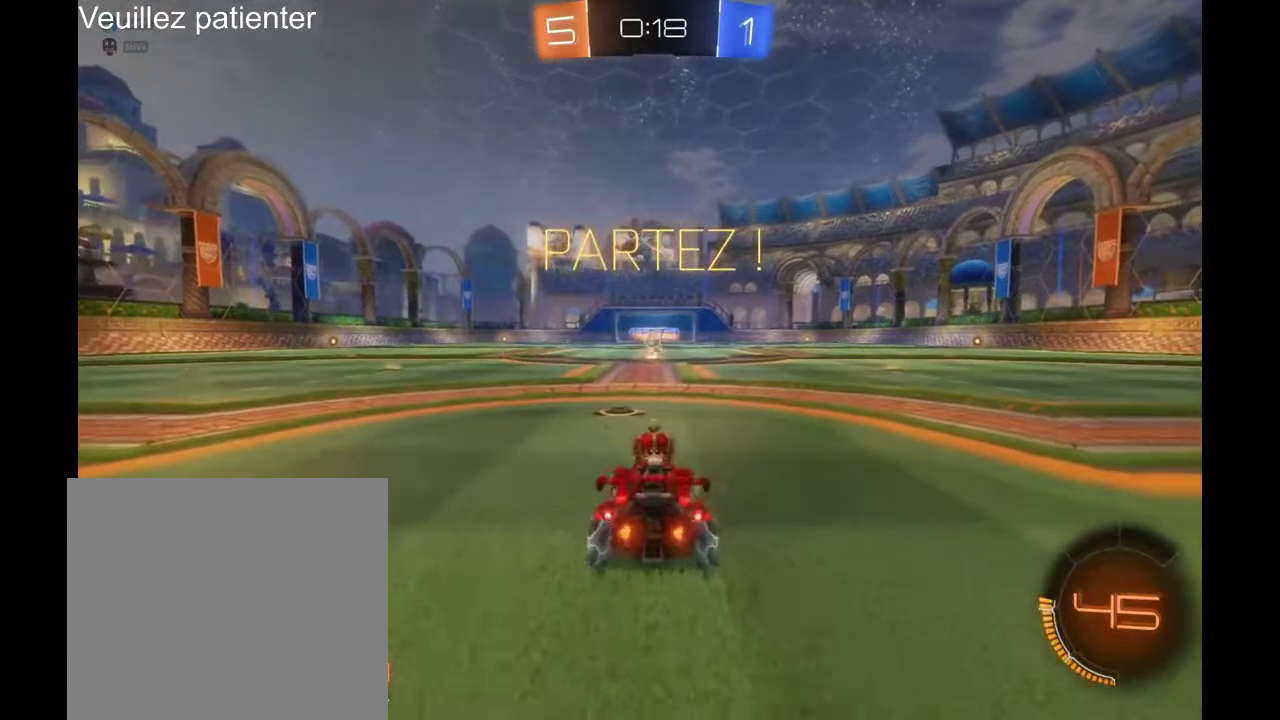
{"buttons": [], "left_stick": "center", "right_stick": "center", "events": []}
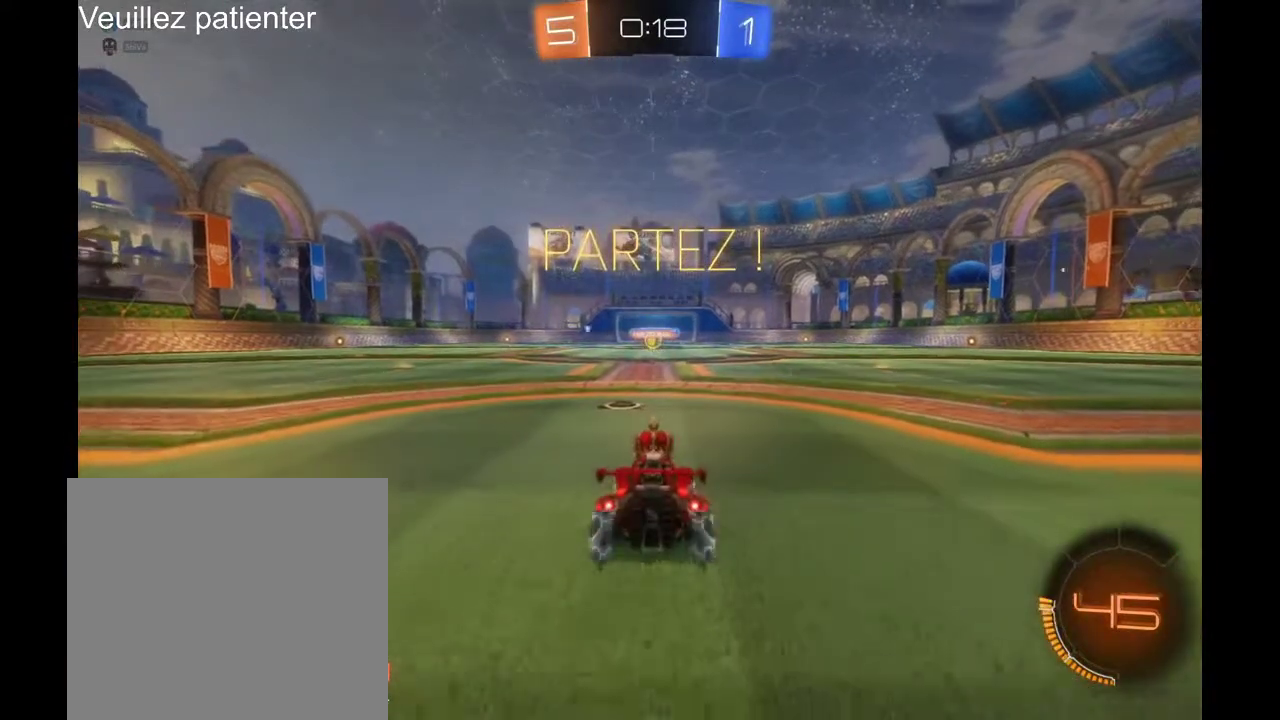
{"buttons": [], "left_stick": "center", "right_stick": "center", "events": []}
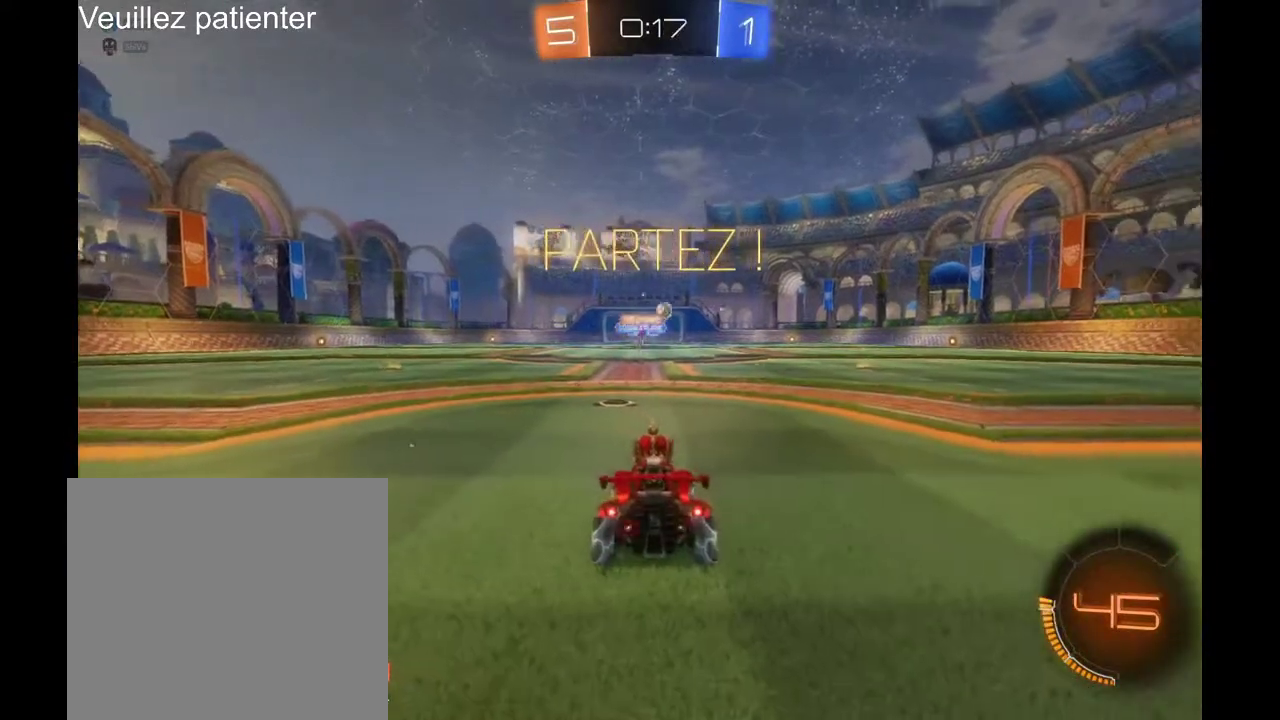
{"buttons": [], "left_stick": "right", "right_stick": "center", "events": [[333, "left_stick", "right"]]}
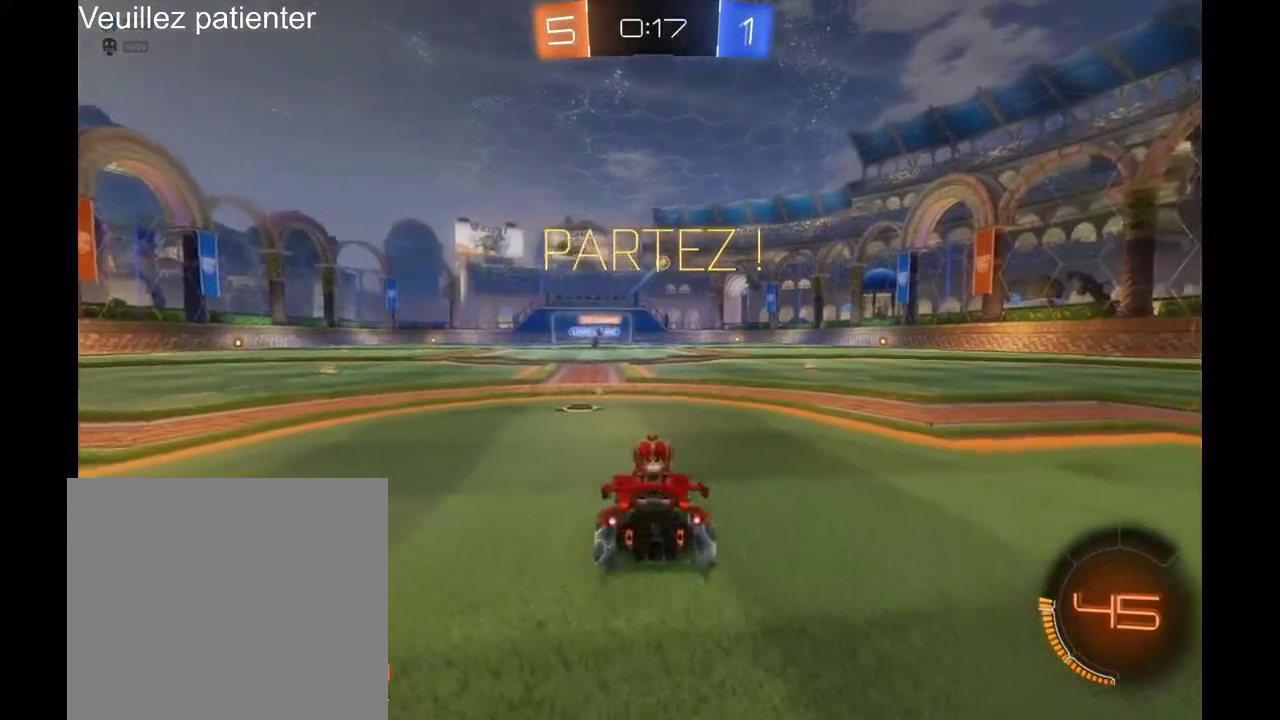
{"buttons": [], "left_stick": "right", "right_stick": "center", "events": []}
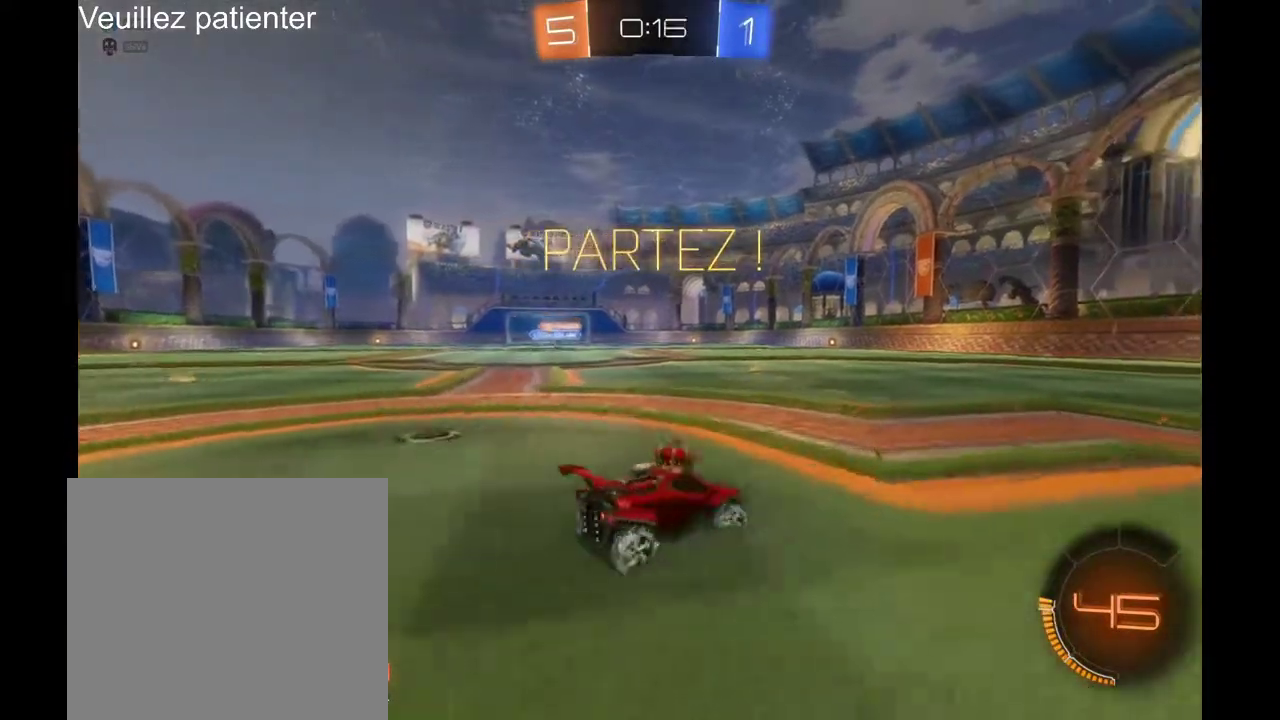
{"buttons": [], "left_stick": "center", "right_stick": "center", "events": [[167, "left_stick", "center"], [367, "Y", "down"], [433, "Y", "up"]]}
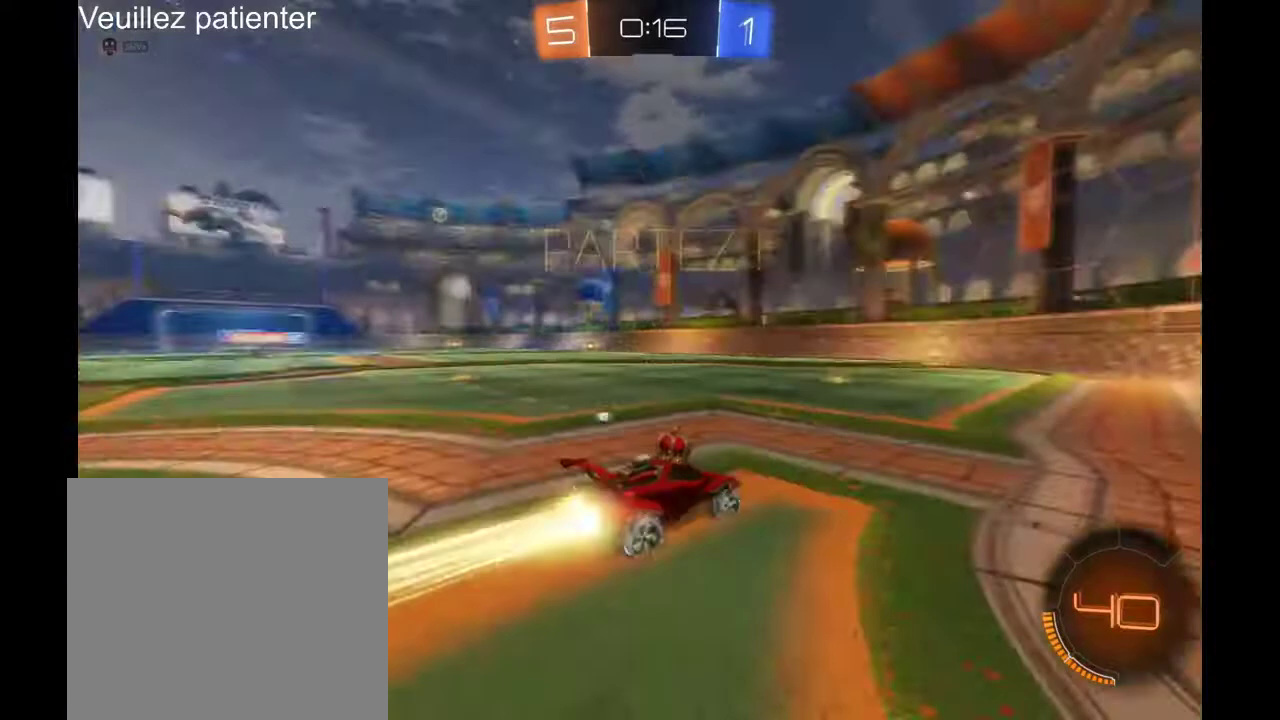
{"buttons": [], "left_stick": "center", "right_stick": "center", "events": [[267, "left_stick", "left"], [433, "left_stick", "center"]]}
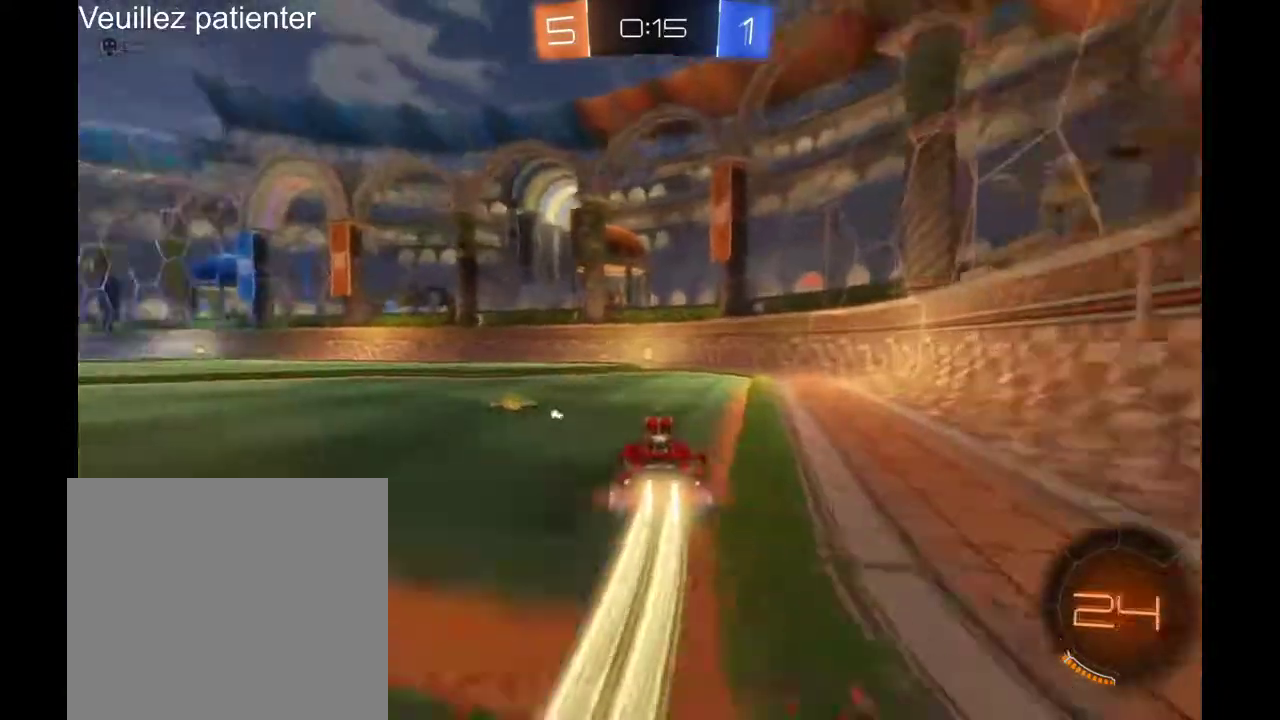
{"buttons": [], "left_stick": "center", "right_stick": "center", "events": [[233, "left_stick", "right"], [333, "left_stick", "center"]]}